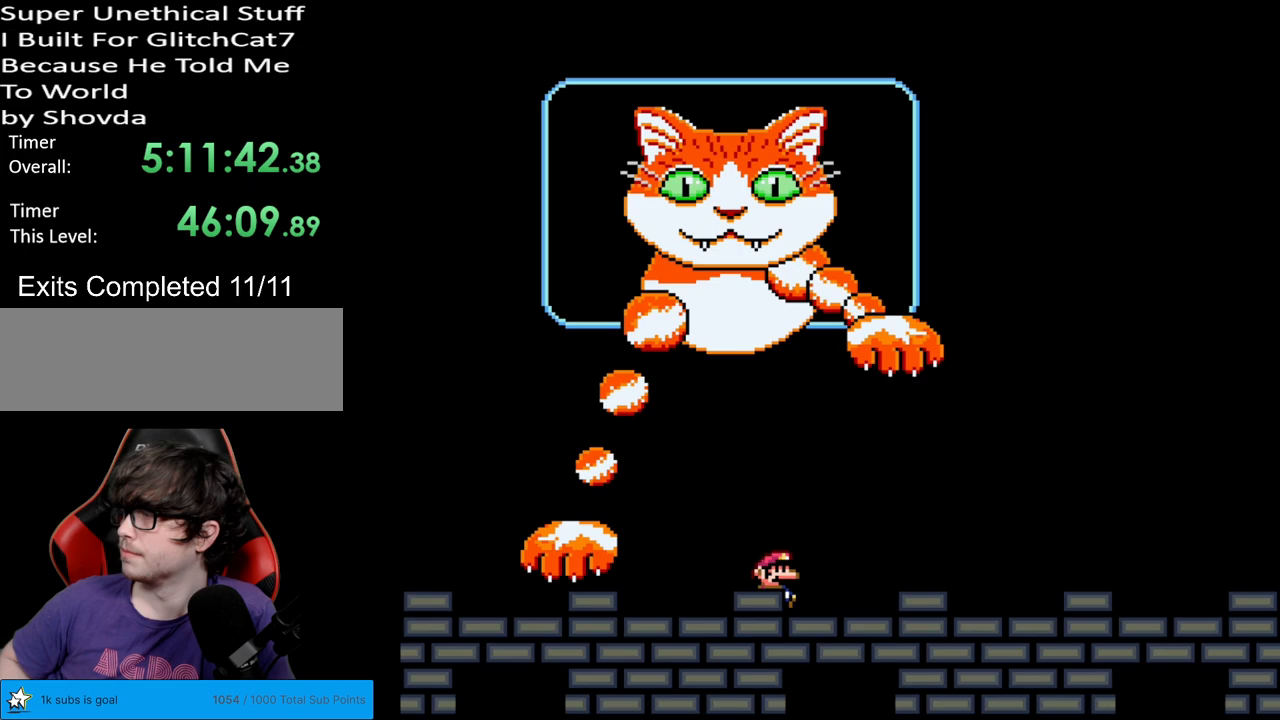
Gameplay with a controller (Nintendo layout); each line is a JSON object with the inputs held at the frame after it. "events" lists button and stick changes between this image and that frame as [ms after this image, input, new state], when the widget could be followed in between. Not read: L3 R3.
{"buttons": ["Y", "DPAD_RIGHT"], "events": [[50, "DPAD_RIGHT", "down"]]}
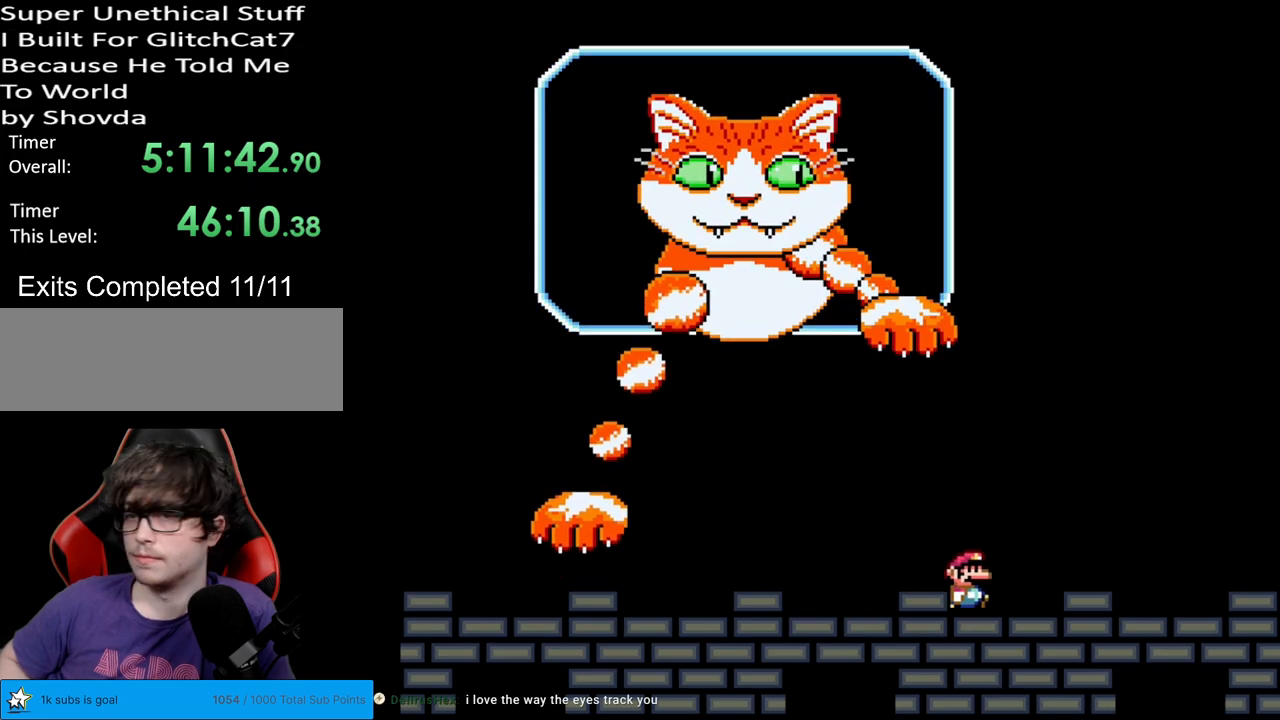
{"buttons": ["Y"], "events": [[117, "B", "down"], [250, "DPAD_RIGHT", "up"], [317, "B", "up"]]}
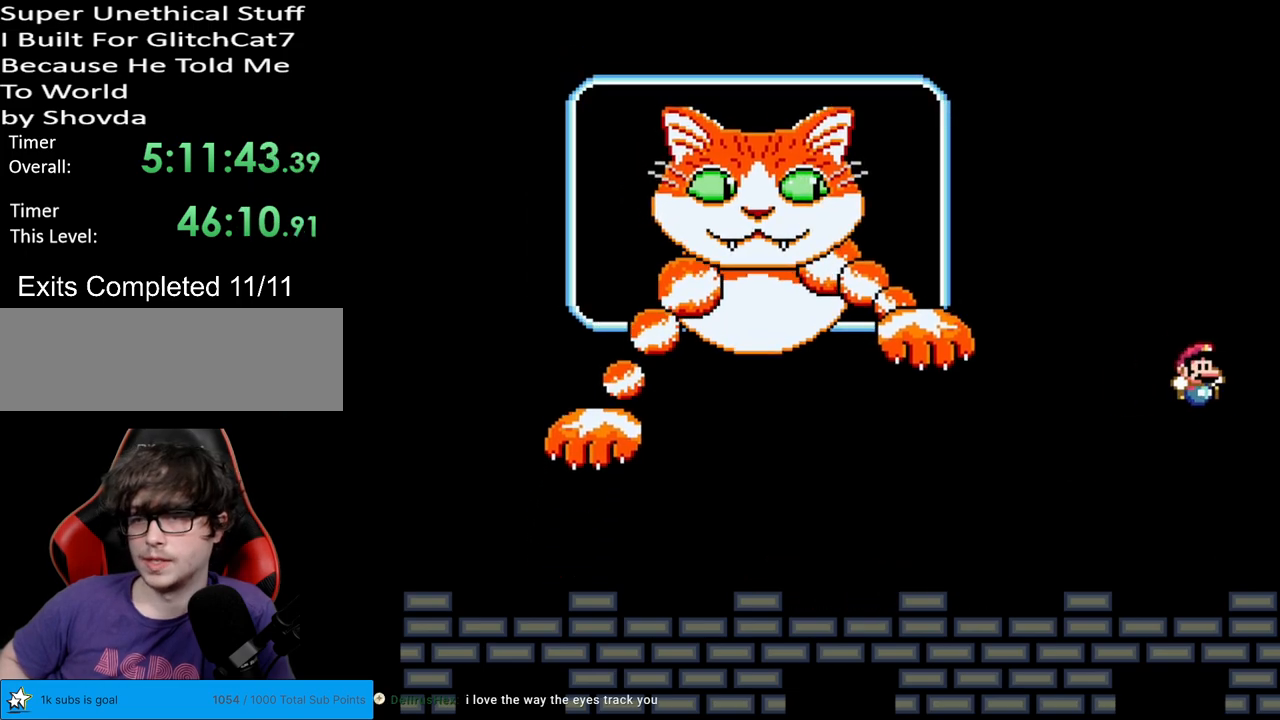
{"buttons": ["Y"], "events": []}
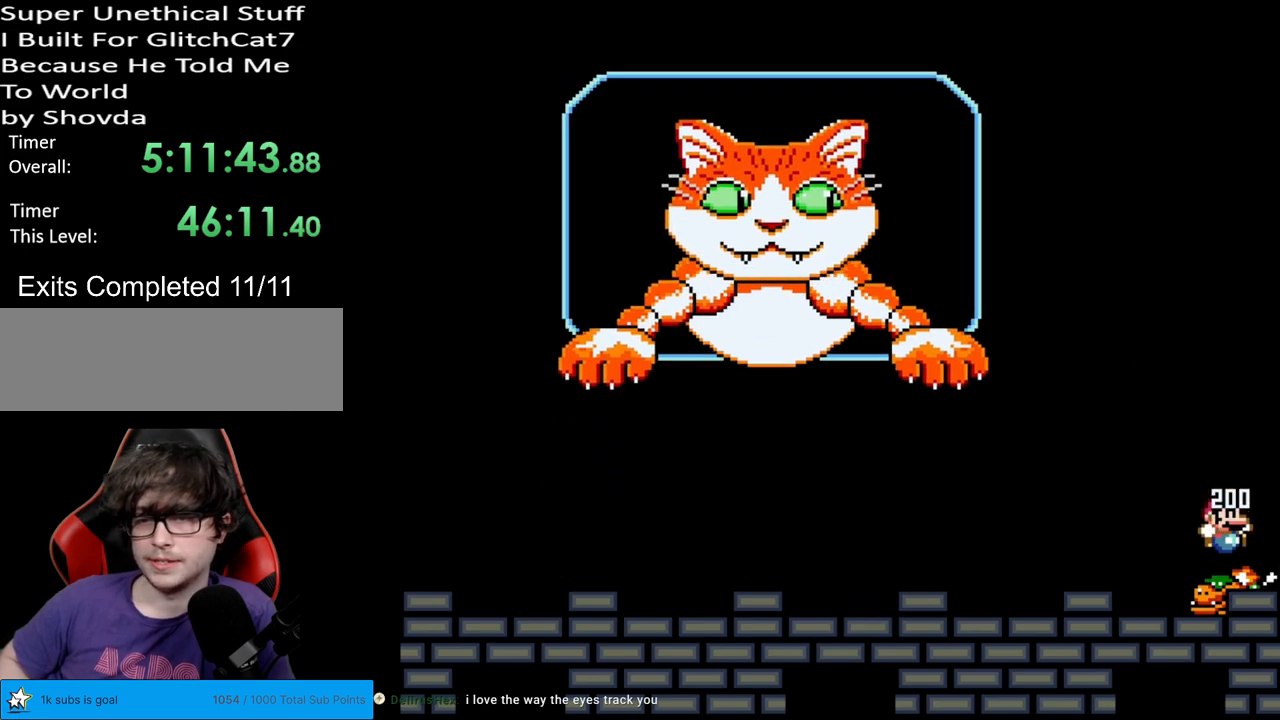
{"buttons": ["Y"], "events": [[217, "DPAD_LEFT", "down"], [383, "DPAD_LEFT", "up"]]}
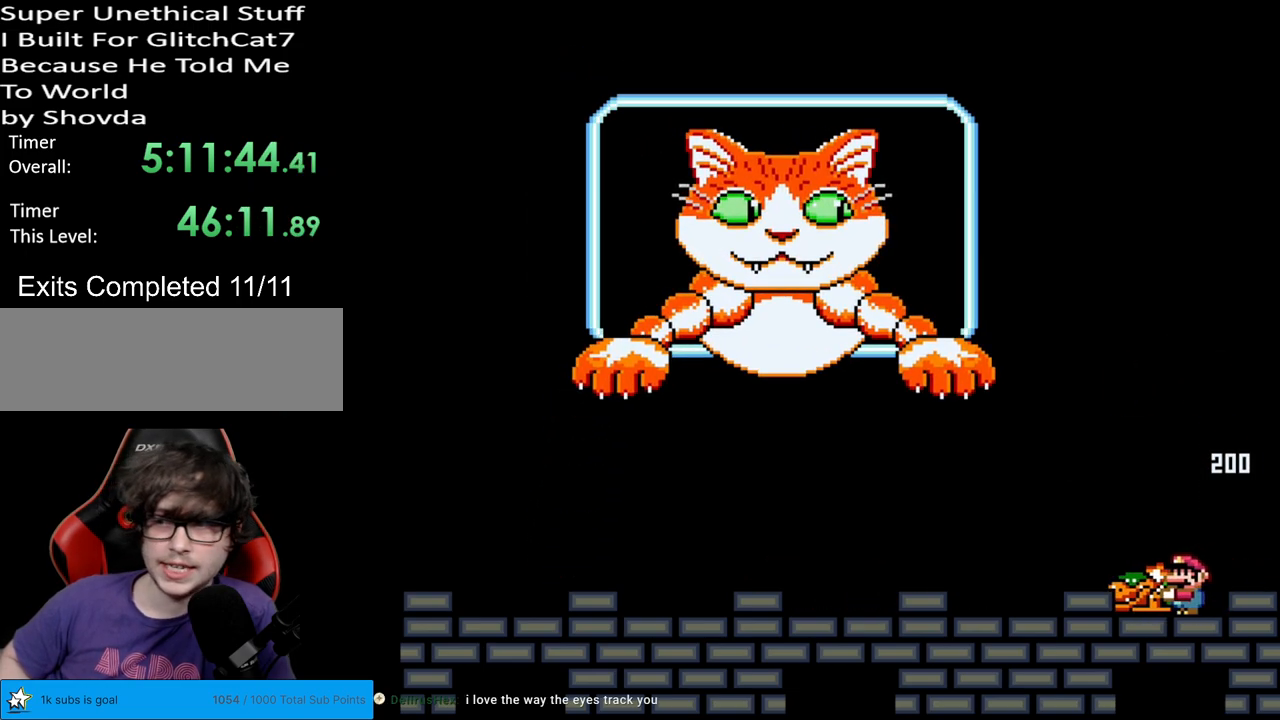
{"buttons": ["Y", "DPAD_LEFT"], "events": [[467, "DPAD_LEFT", "down"]]}
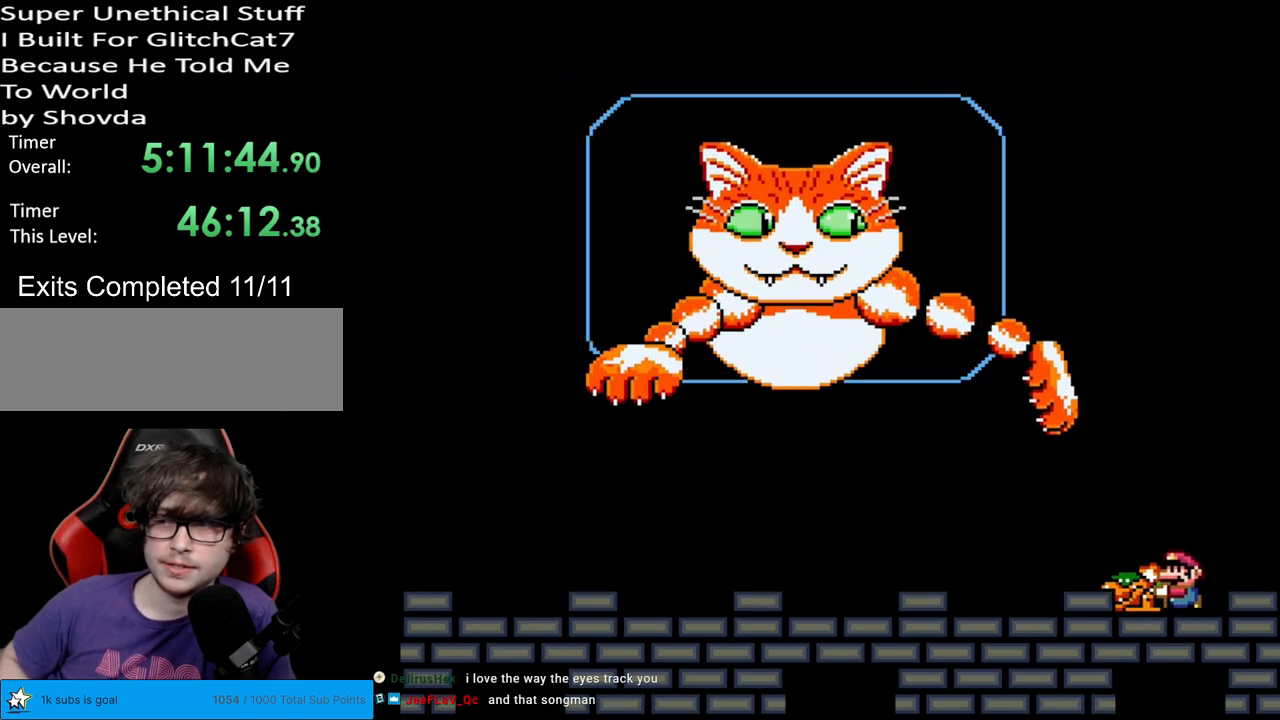
{"buttons": ["Y", "DPAD_LEFT"], "events": []}
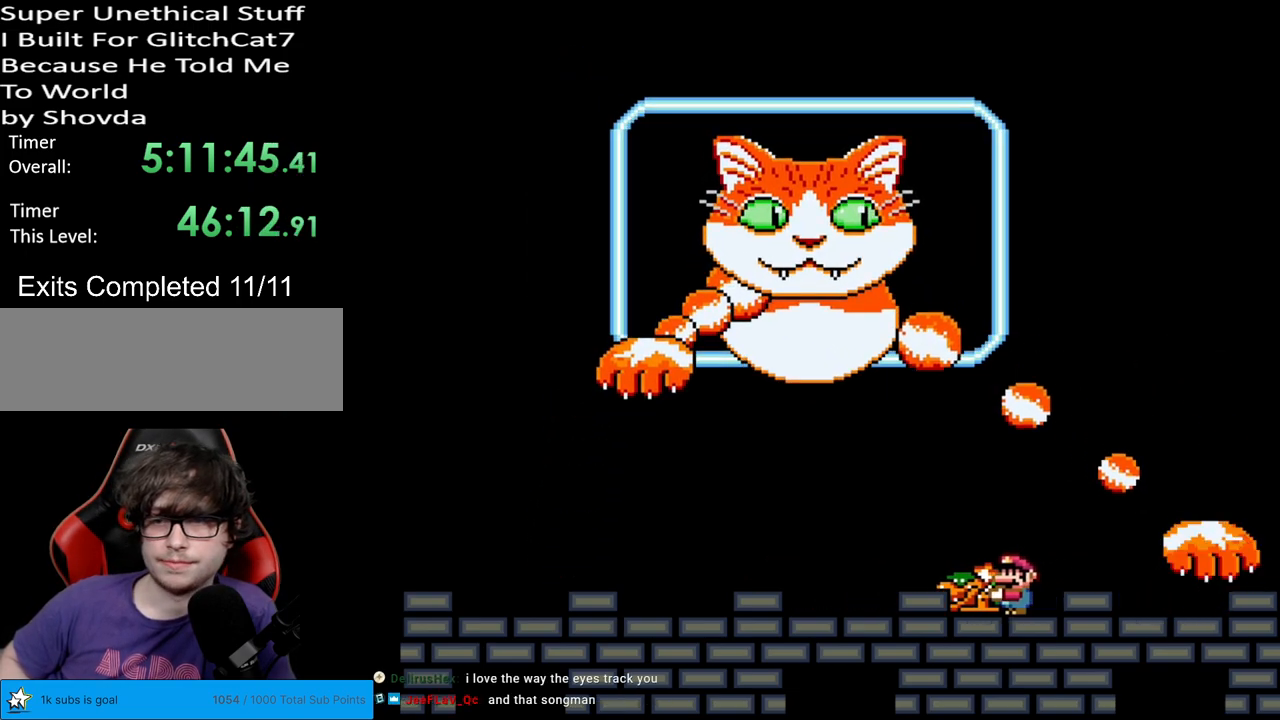
{"buttons": ["B", "Y", "DPAD_RIGHT"], "events": [[33, "DPAD_LEFT", "up"], [67, "DPAD_RIGHT", "down"], [100, "B", "down"], [250, "B", "up"], [300, "B", "down"]]}
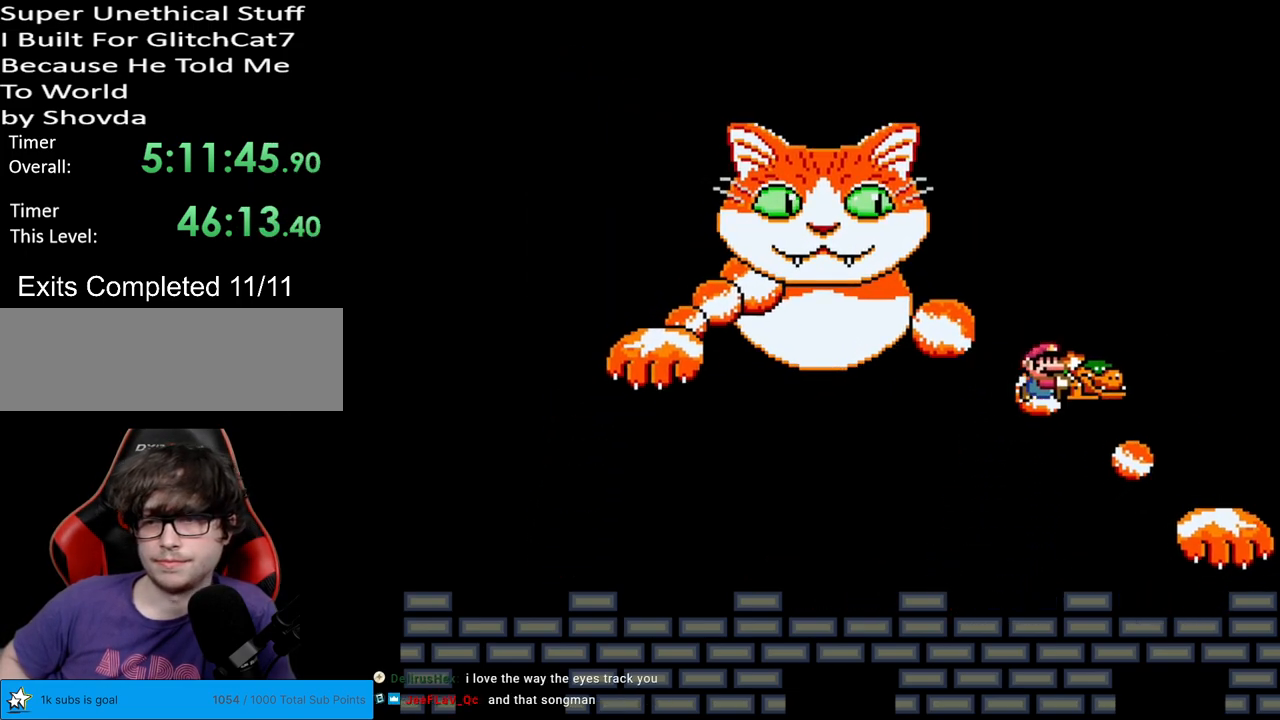
{"buttons": ["Y"], "events": [[150, "DPAD_RIGHT", "up"], [167, "DPAD_LEFT", "down"], [200, "B", "up"], [267, "DPAD_LEFT", "up"]]}
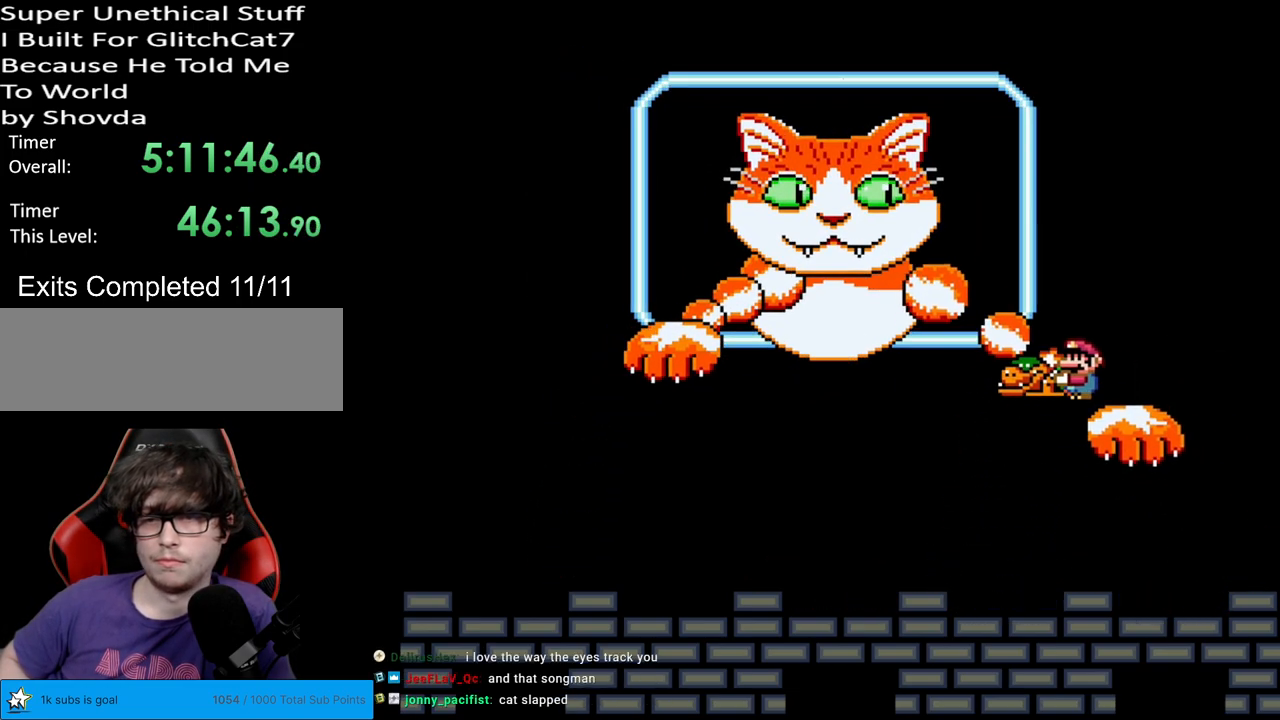
{"buttons": ["B", "Y"], "events": [[400, "B", "down"]]}
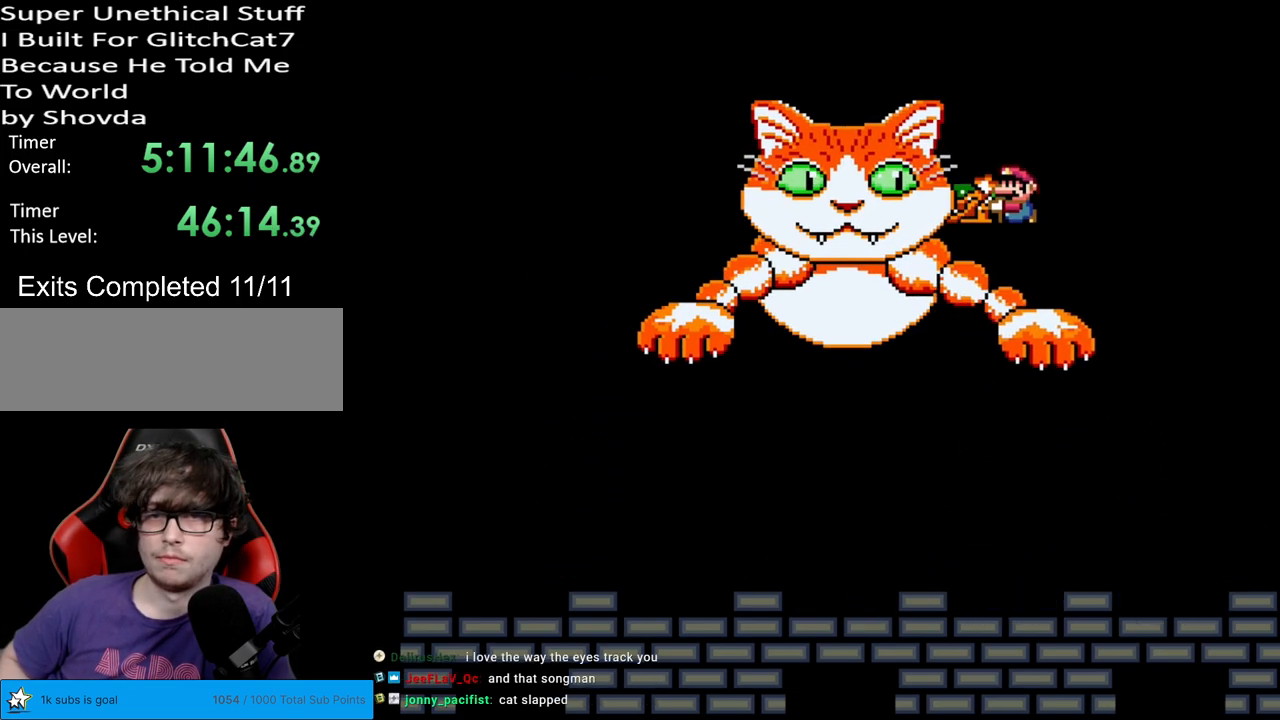
{"buttons": ["B", "Y"], "events": []}
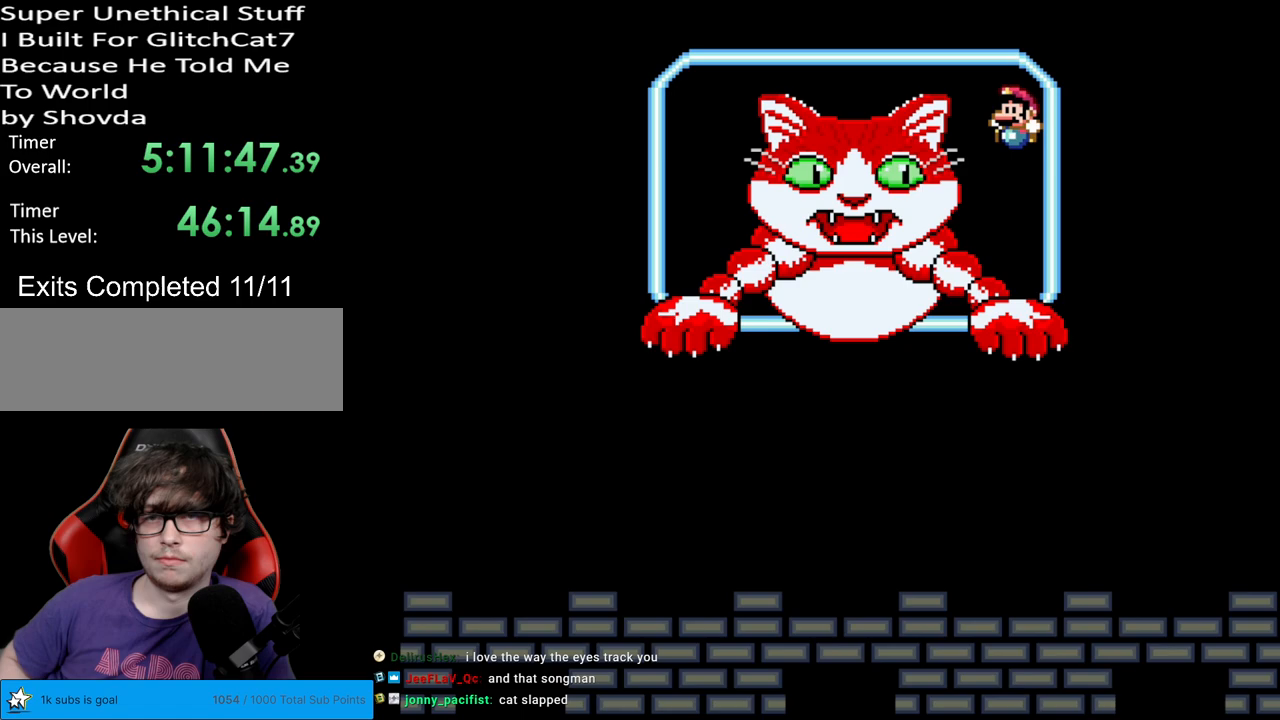
{"buttons": ["Y", "DPAD_RIGHT"], "events": [[50, "B", "up"], [50, "DPAD_RIGHT", "down"]]}
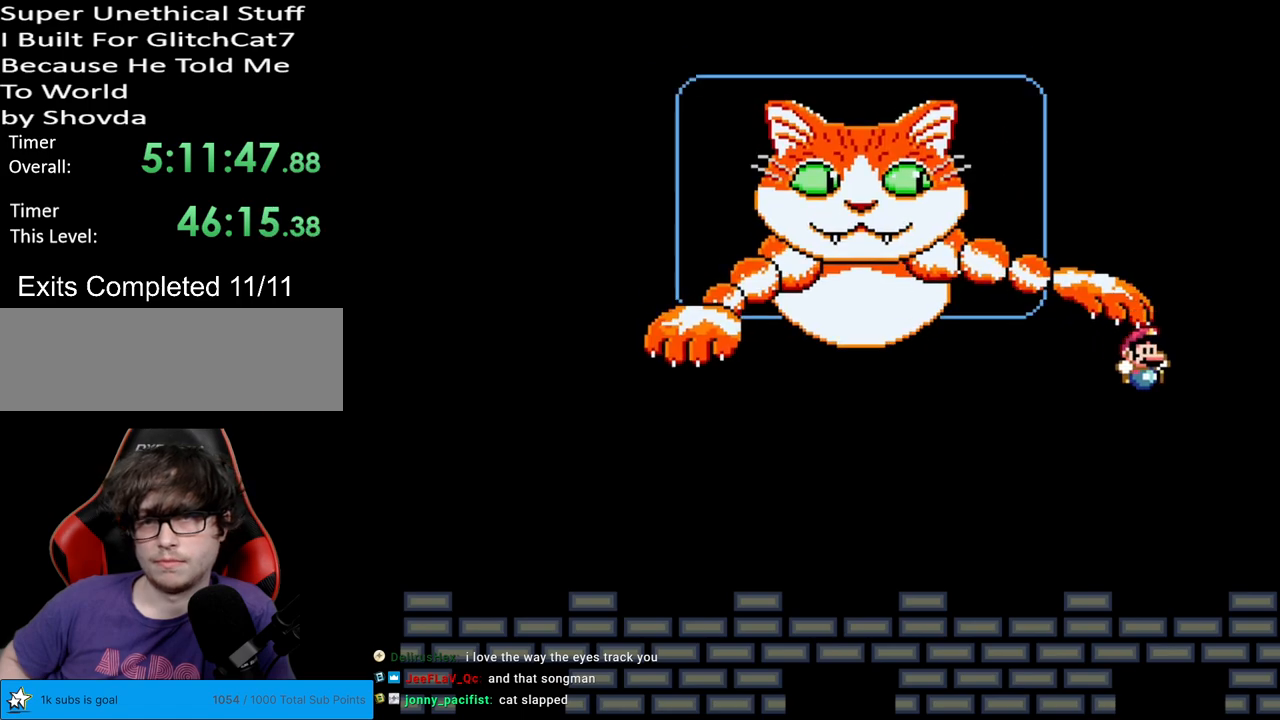
{"buttons": ["Y", "DPAD_LEFT"], "events": [[17, "DPAD_RIGHT", "up"], [33, "DPAD_UP", "down"], [50, "DPAD_LEFT", "down"], [50, "DPAD_UP", "up"]]}
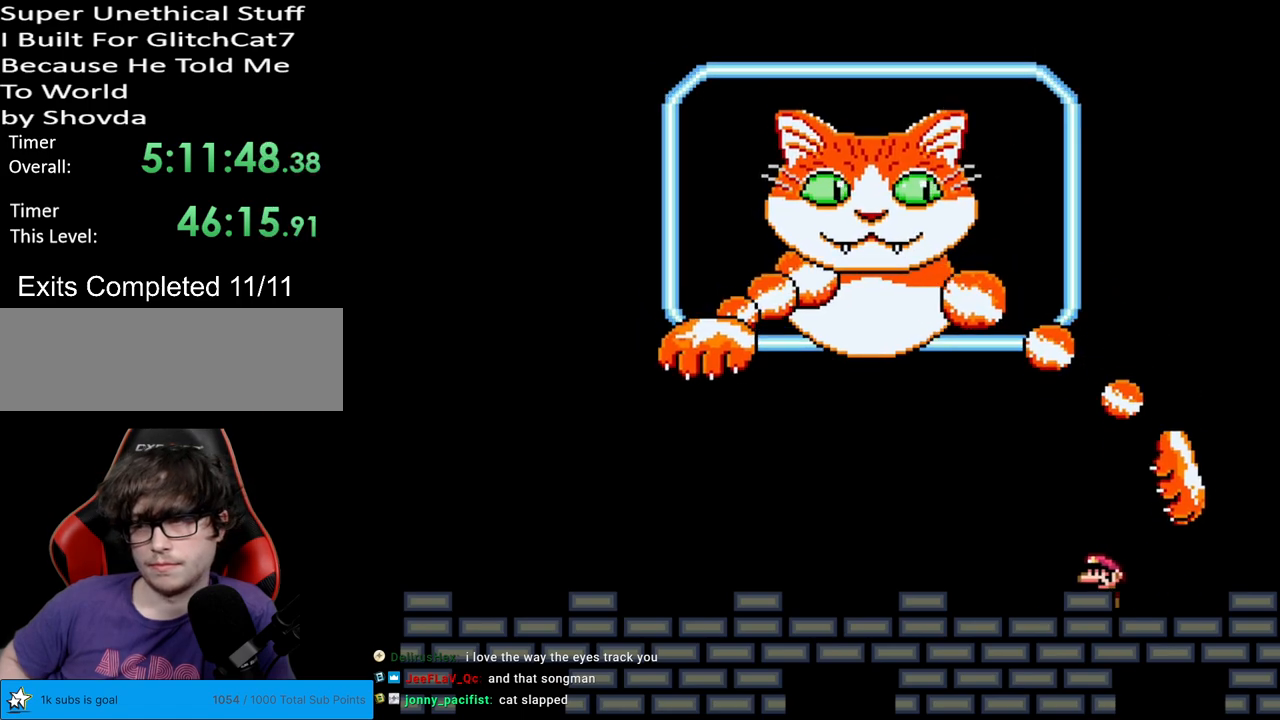
{"buttons": ["Y", "DPAD_LEFT"], "events": []}
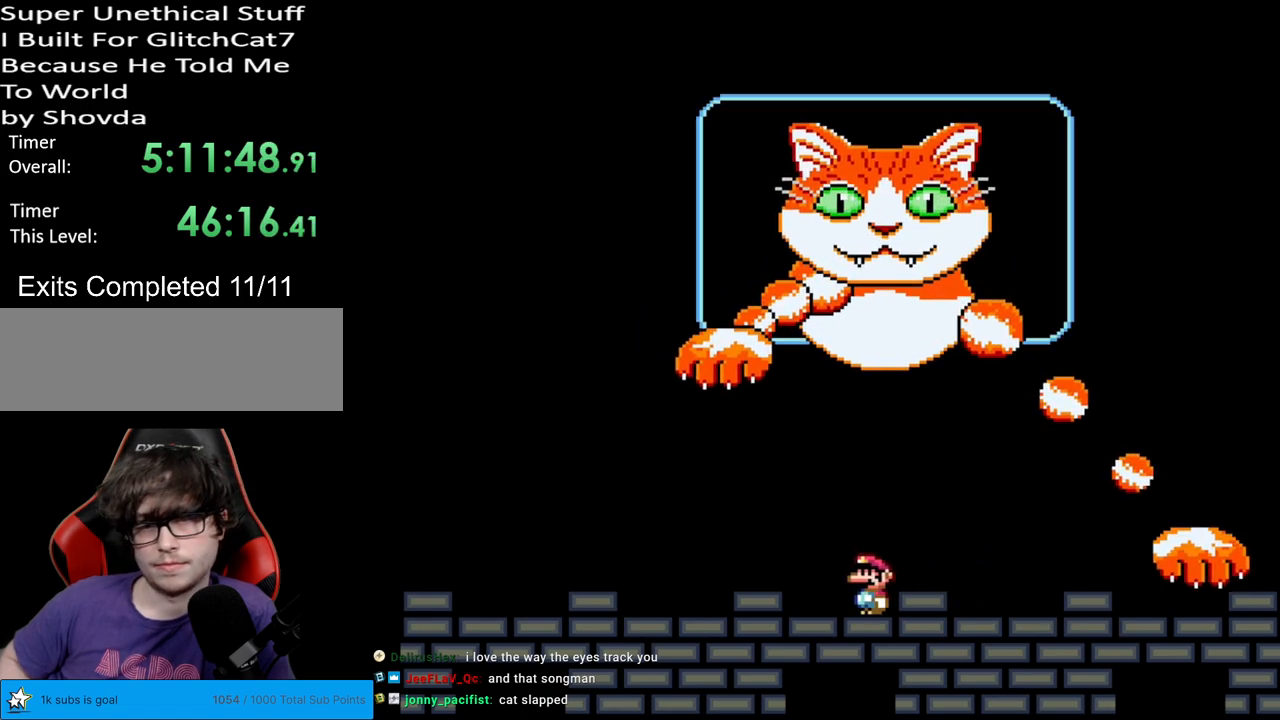
{"buttons": ["B", "Y", "DPAD_LEFT"], "events": [[417, "B", "down"]]}
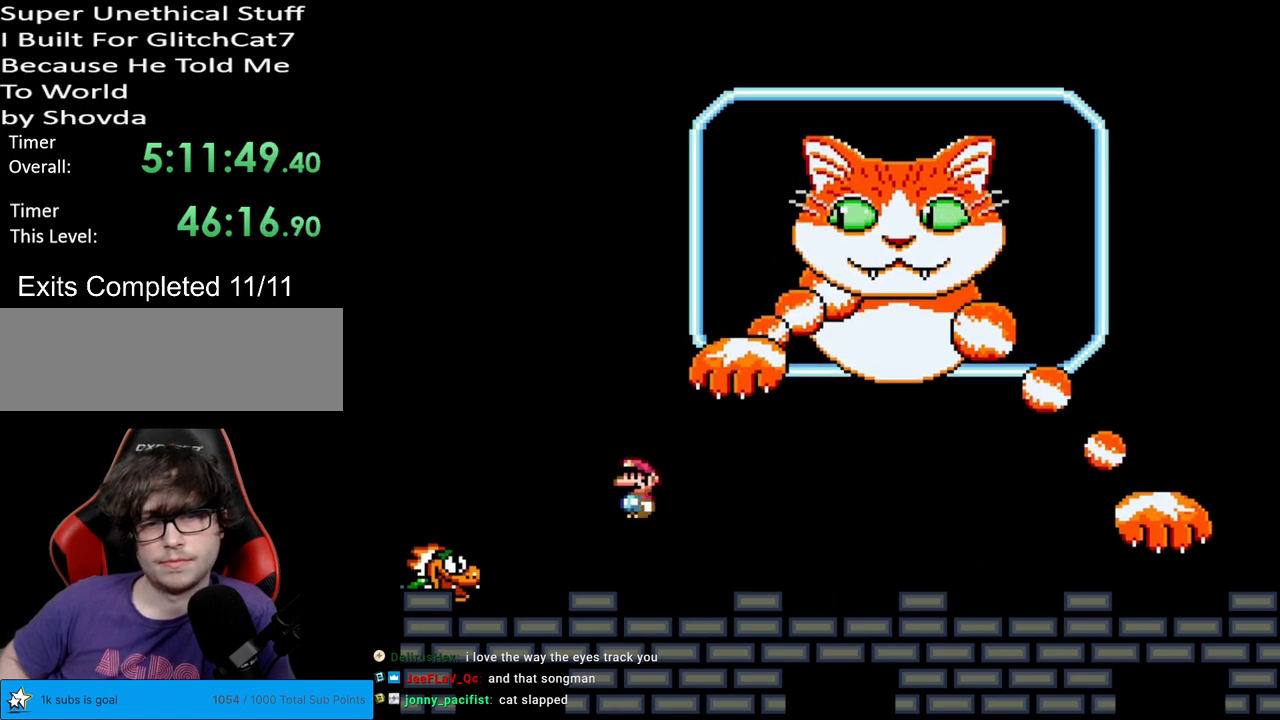
{"buttons": ["Y"], "events": [[150, "B", "up"], [183, "DPAD_LEFT", "up"], [200, "DPAD_RIGHT", "down"], [350, "DPAD_RIGHT", "up"]]}
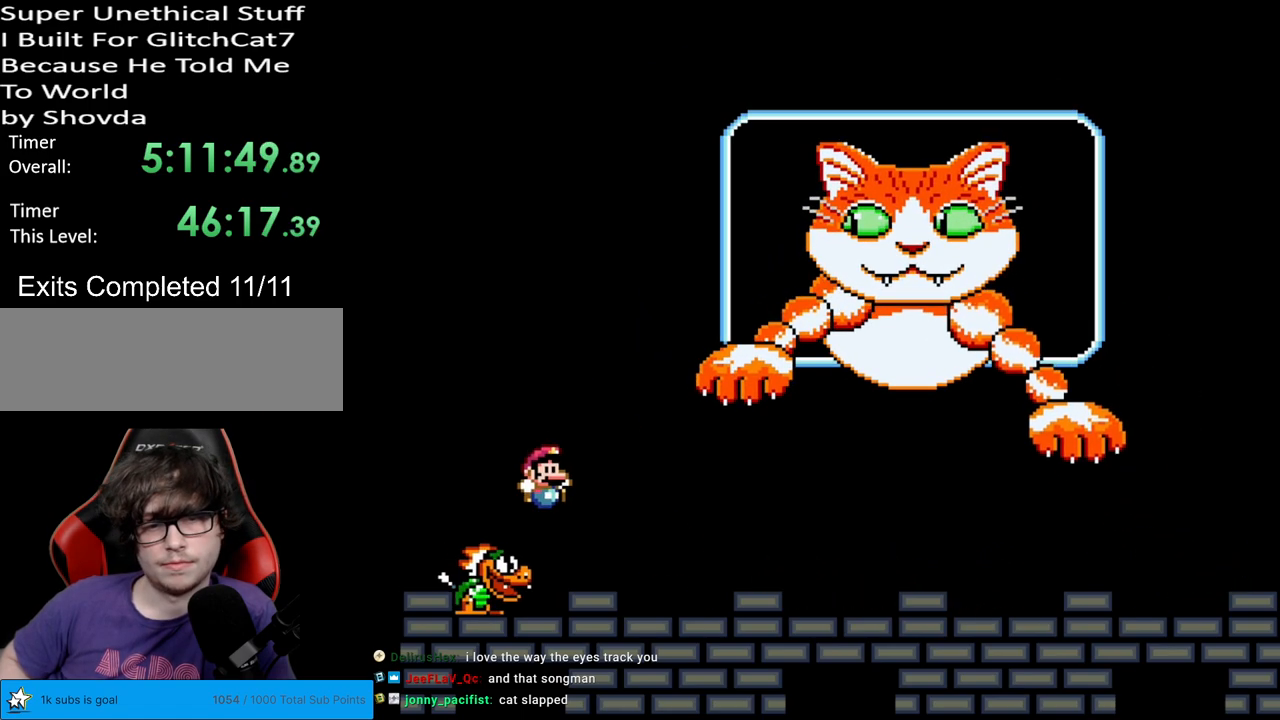
{"buttons": ["Y", "DPAD_LEFT"], "events": [[233, "DPAD_RIGHT", "down"], [350, "B", "down"], [417, "DPAD_RIGHT", "up"], [417, "DPAD_UP", "down"], [450, "DPAD_LEFT", "down"], [450, "DPAD_UP", "up"], [467, "B", "up"]]}
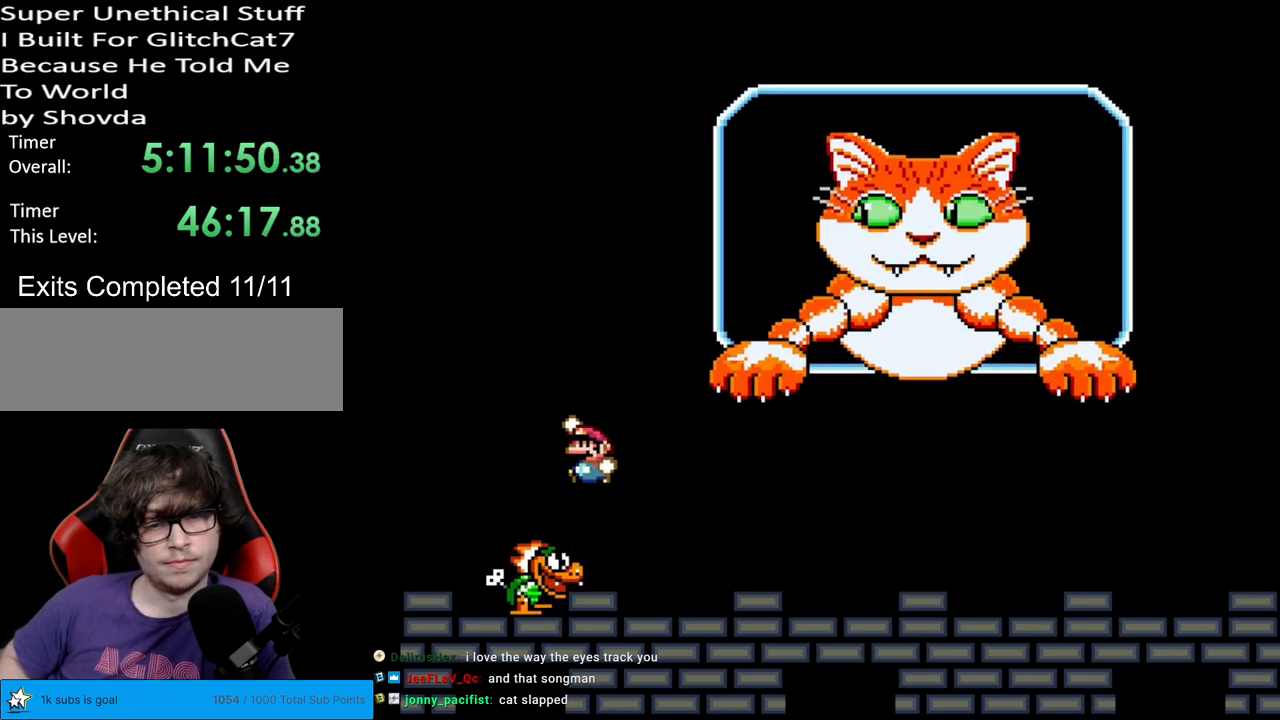
{"buttons": ["Y"], "events": [[117, "DPAD_LEFT", "up"], [200, "DPAD_RIGHT", "down"], [350, "DPAD_RIGHT", "up"]]}
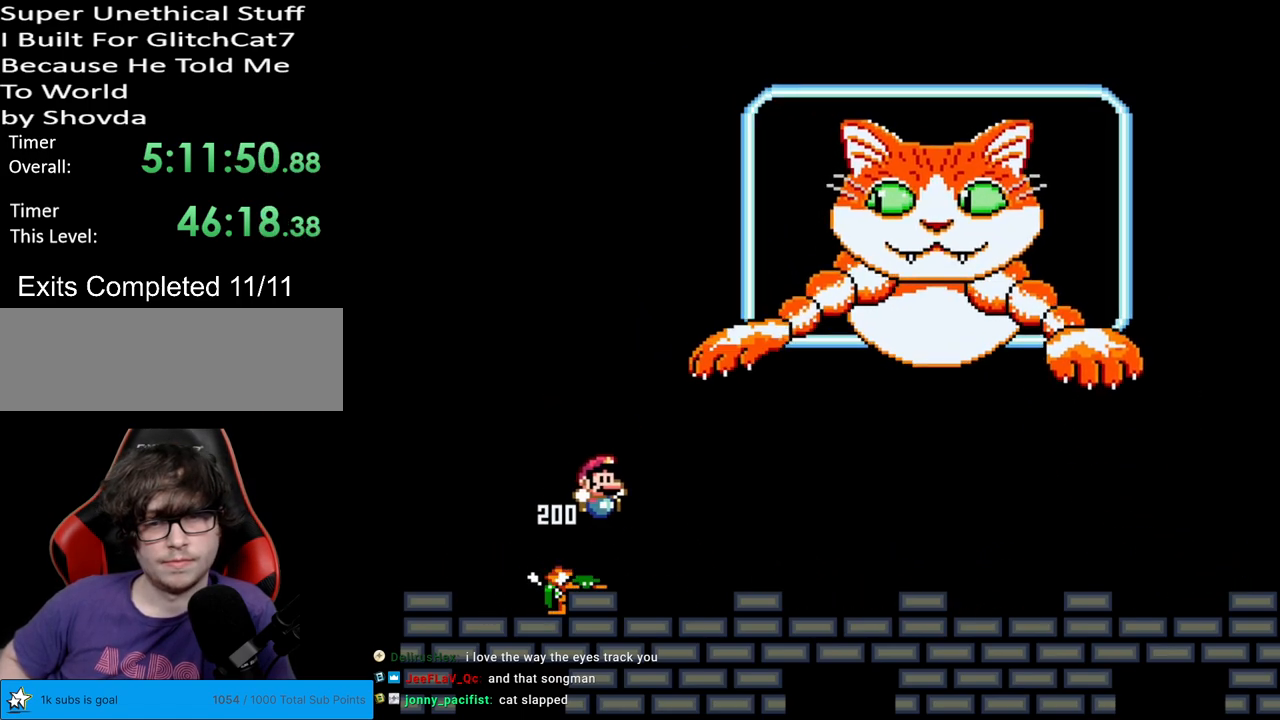
{"buttons": ["Y", "DPAD_LEFT"], "events": [[183, "DPAD_LEFT", "down"]]}
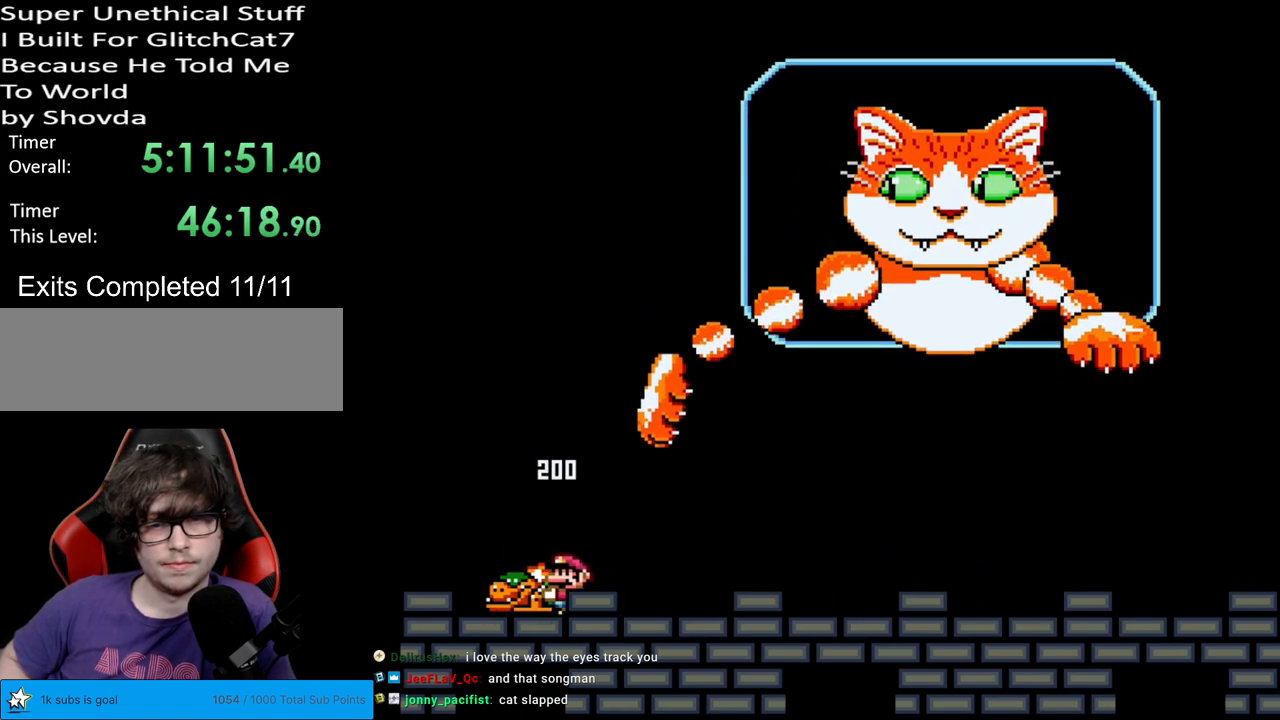
{"buttons": ["B", "Y", "DPAD_RIGHT"], "events": [[100, "B", "down"], [133, "DPAD_LEFT", "up"], [150, "DPAD_RIGHT", "down"]]}
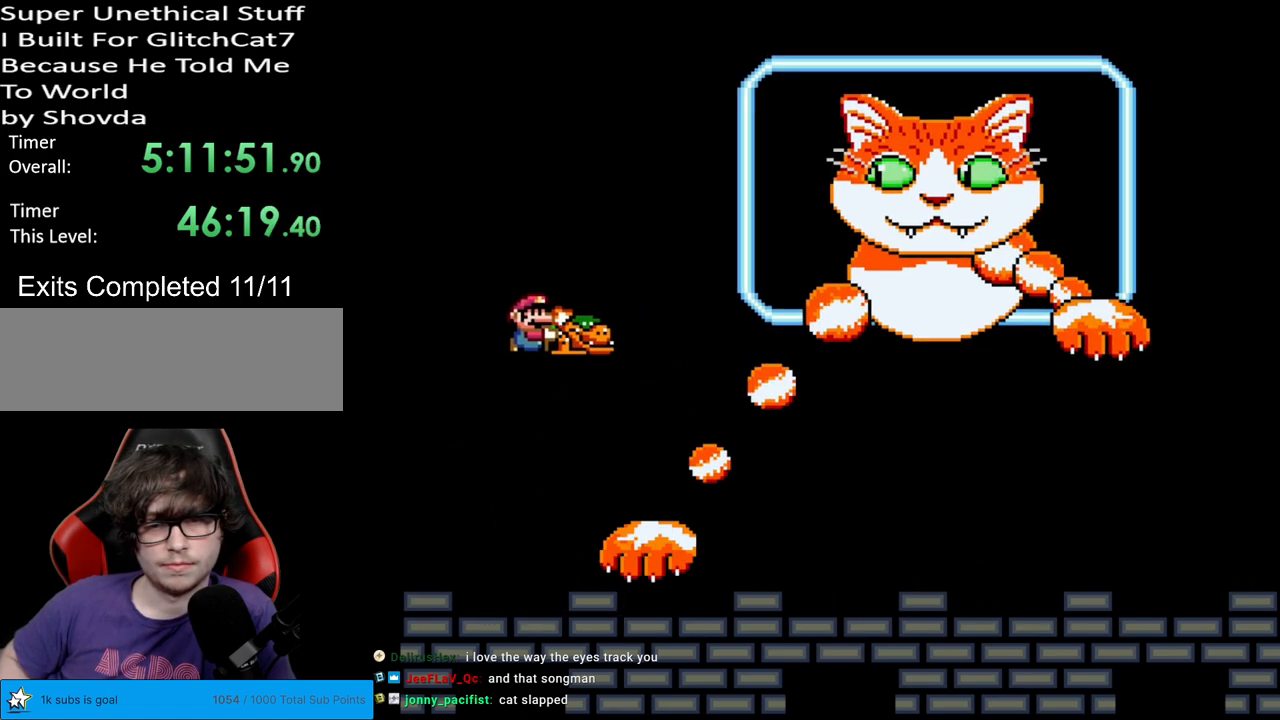
{"buttons": ["Y", "DPAD_LEFT"], "events": [[300, "DPAD_RIGHT", "up"], [317, "DPAD_LEFT", "down"], [367, "B", "up"]]}
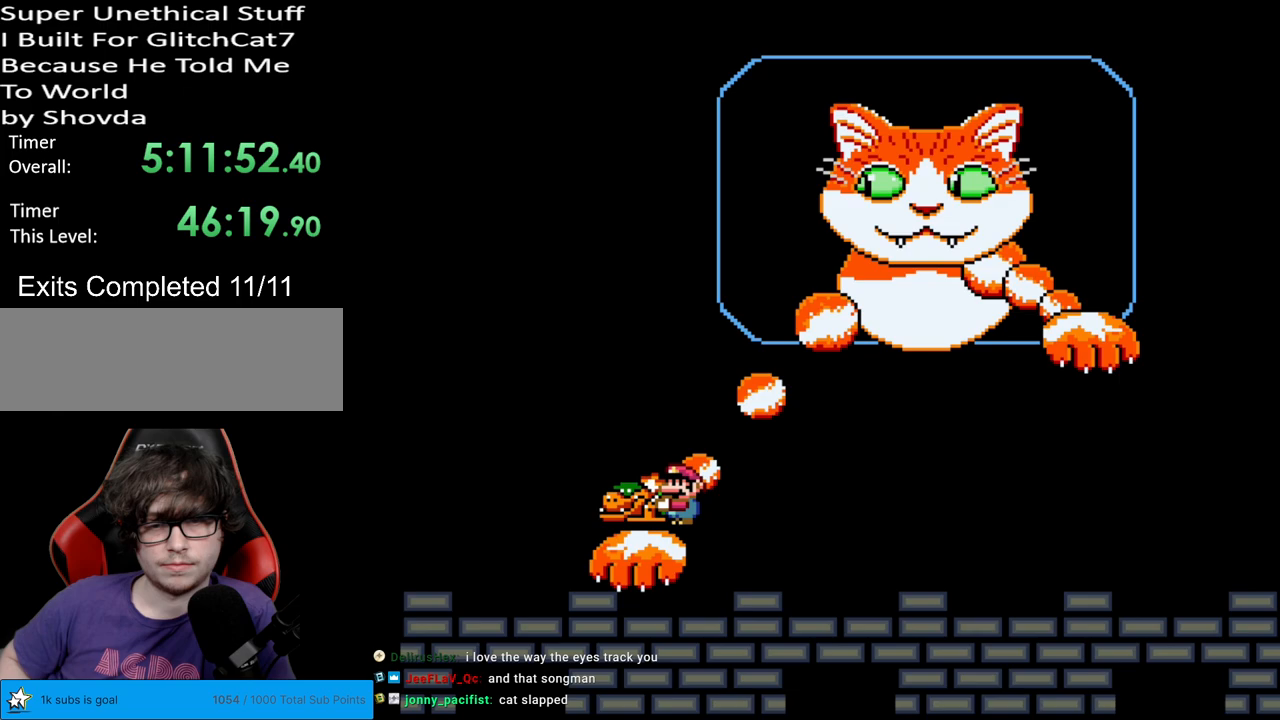
{"buttons": ["Y", "DPAD_RIGHT"], "events": [[17, "DPAD_LEFT", "up"], [467, "DPAD_RIGHT", "down"]]}
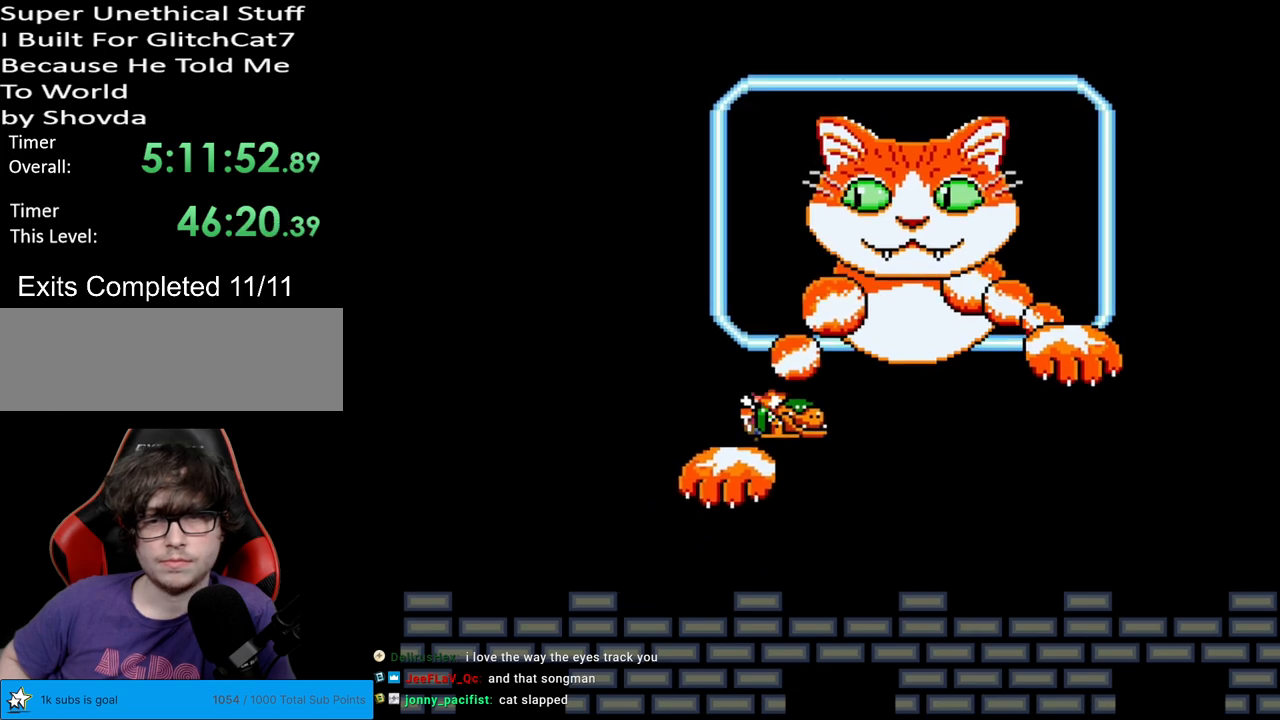
{"buttons": ["B", "Y"], "events": [[17, "DPAD_RIGHT", "up"], [367, "B", "down"]]}
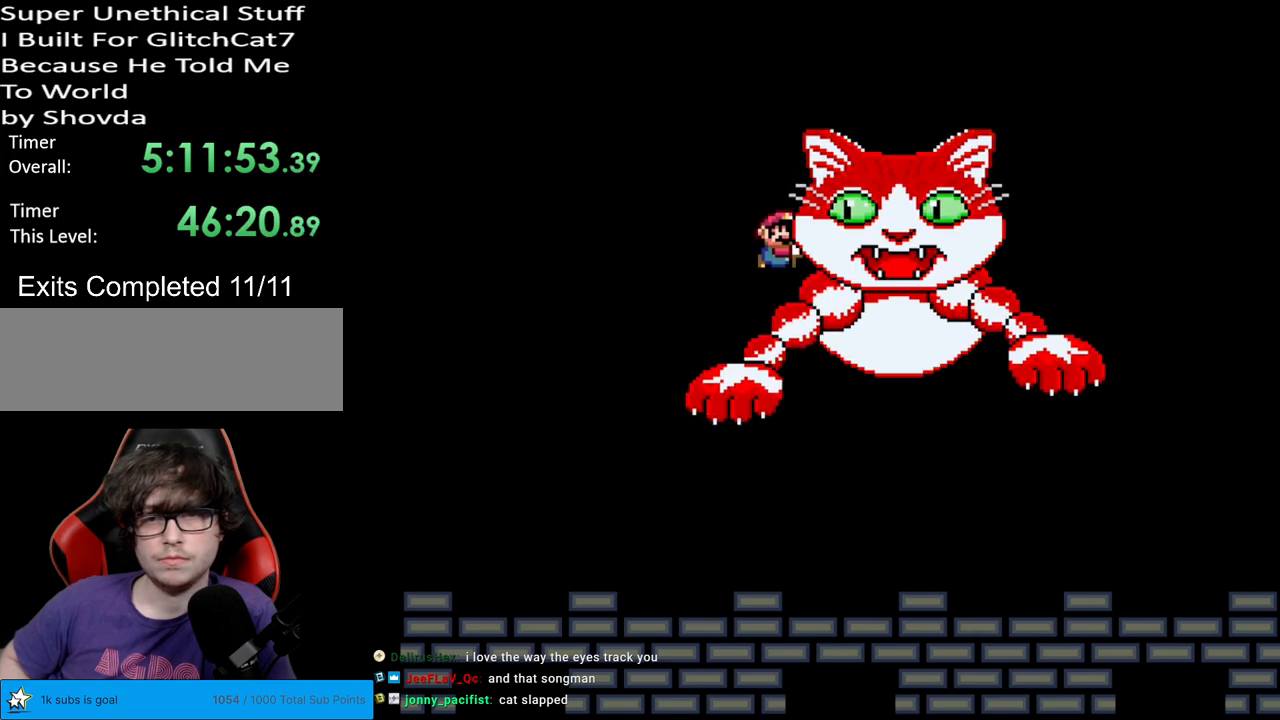
{"buttons": ["Y", "DPAD_LEFT"], "events": [[150, "DPAD_LEFT", "down"], [217, "B", "up"]]}
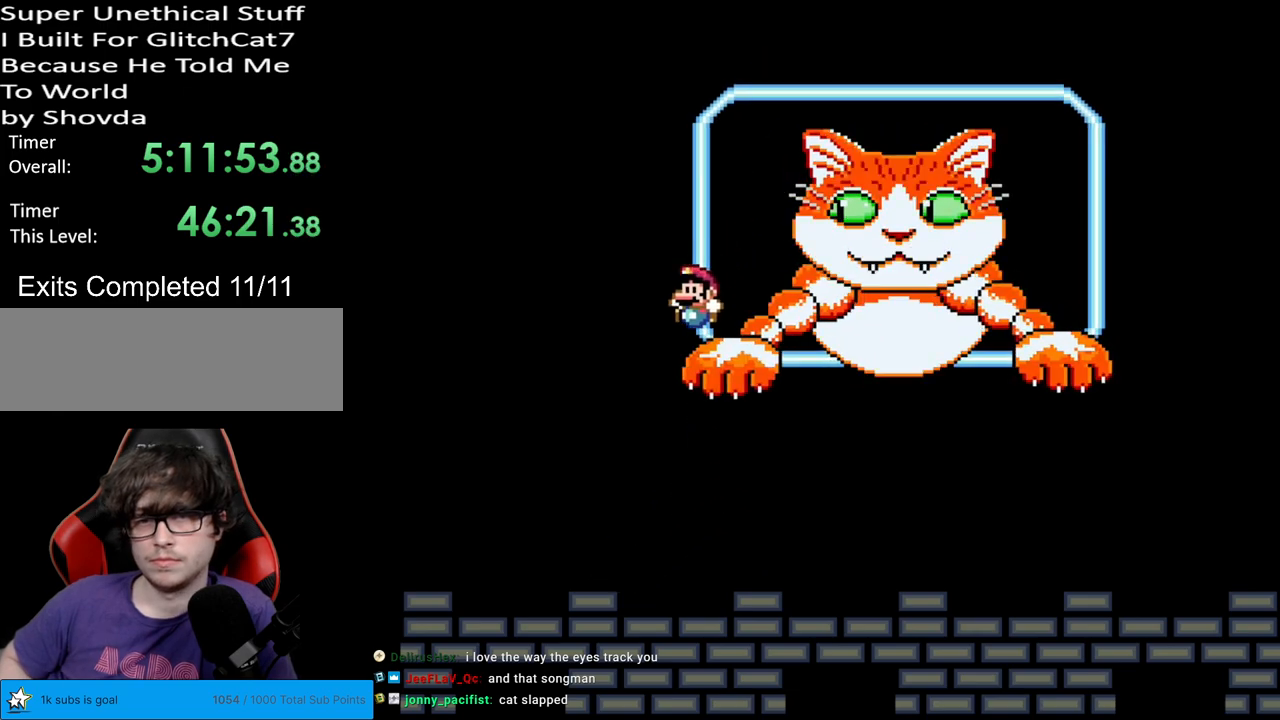
{"buttons": ["Y", "DPAD_RIGHT"], "events": [[133, "DPAD_LEFT", "up"], [217, "DPAD_RIGHT", "down"]]}
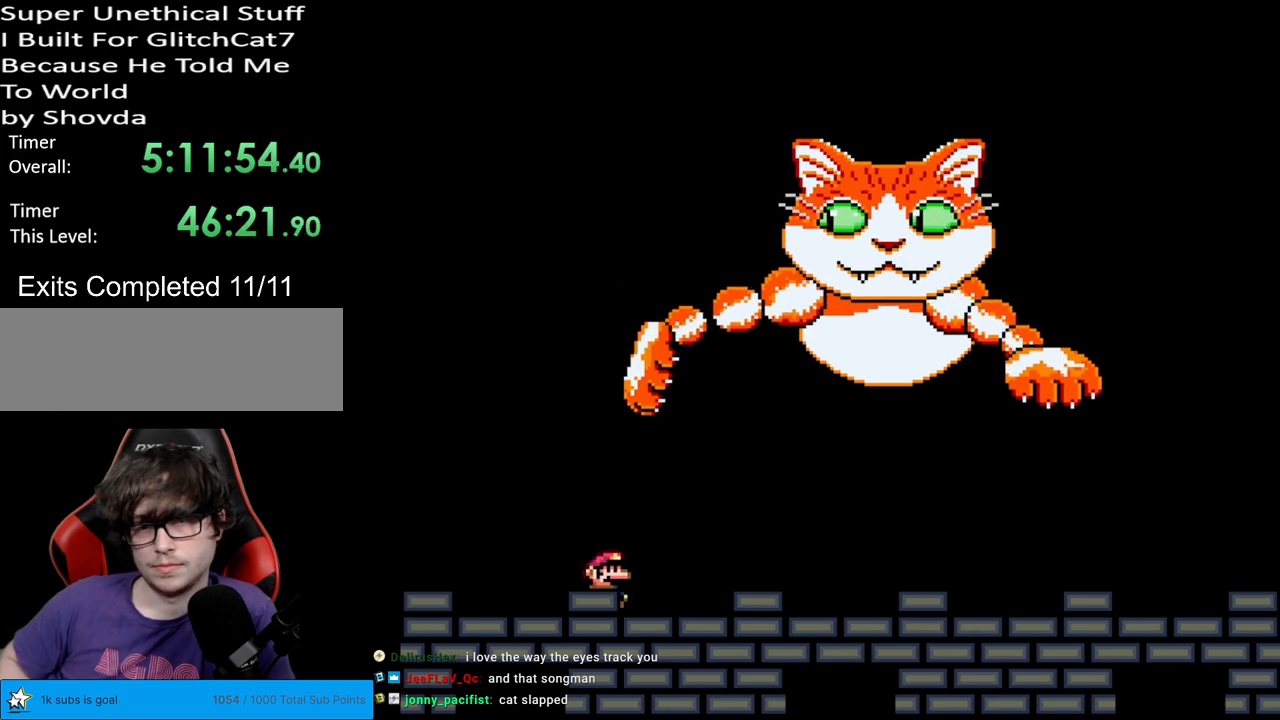
{"buttons": ["Y", "DPAD_RIGHT"], "events": []}
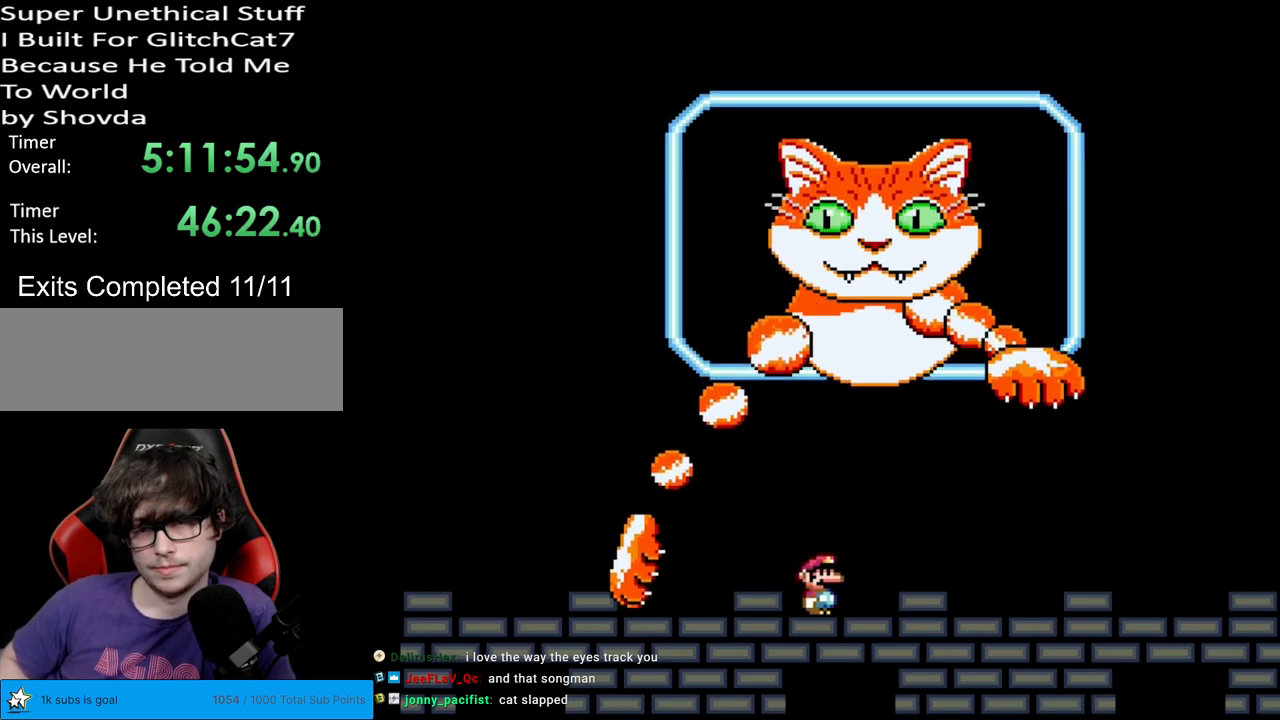
{"buttons": ["Y", "DPAD_RIGHT"], "events": [[100, "DPAD_RIGHT", "up"], [183, "DPAD_LEFT", "down"], [283, "DPAD_LEFT", "up"], [500, "DPAD_RIGHT", "down"]]}
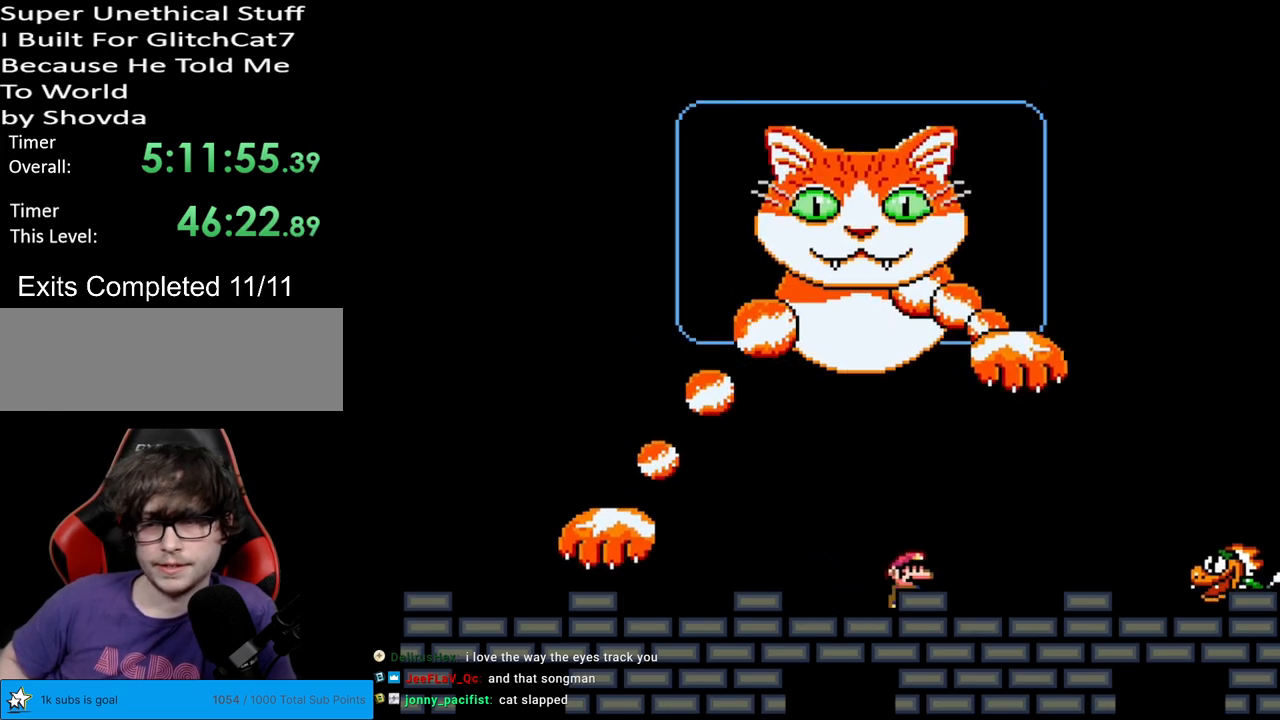
{"buttons": ["Y", "DPAD_RIGHT"], "events": [[367, "B", "down"], [450, "B", "up"]]}
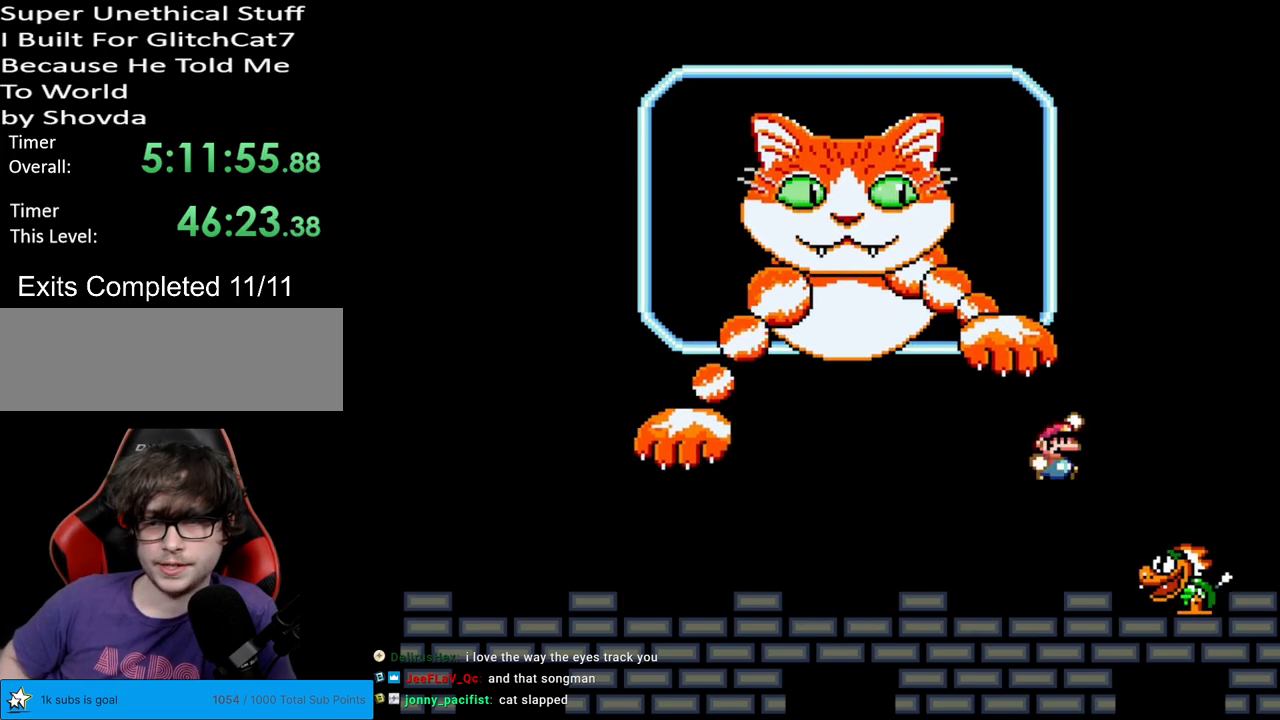
{"buttons": ["Y"], "events": [[200, "DPAD_LEFT", "down"], [200, "DPAD_RIGHT", "up"], [317, "DPAD_LEFT", "up"]]}
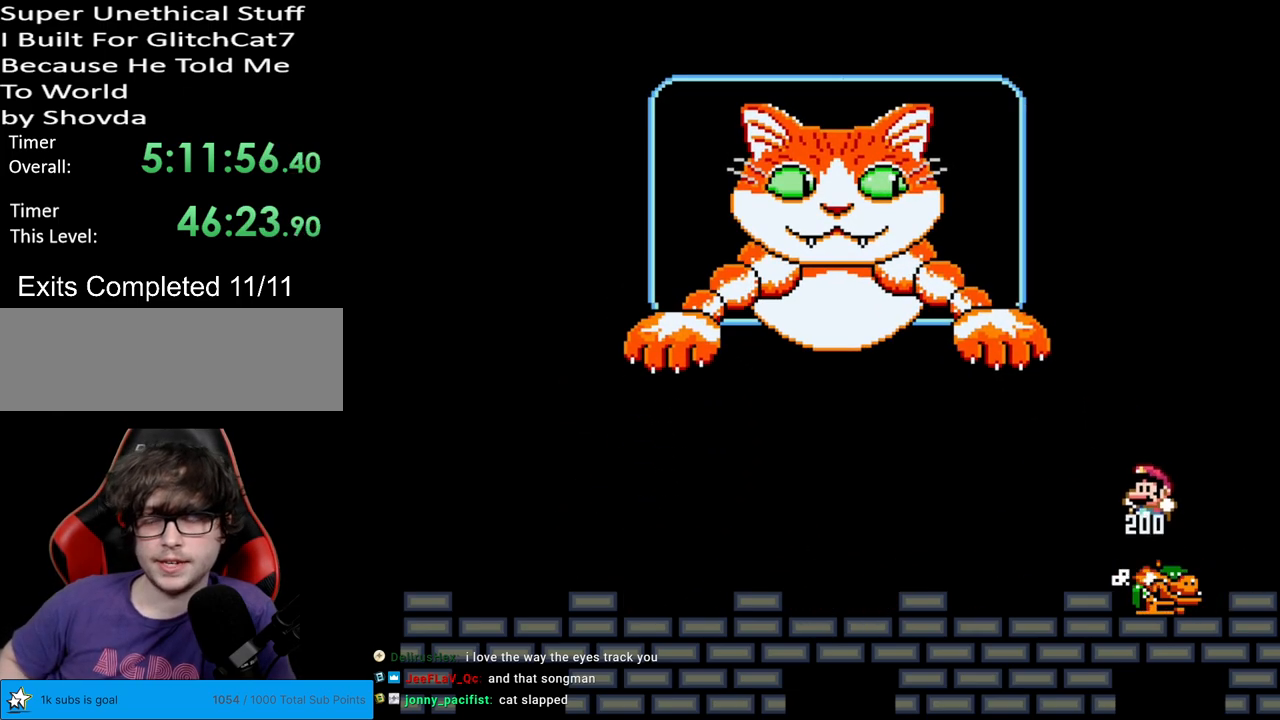
{"buttons": ["Y"], "events": []}
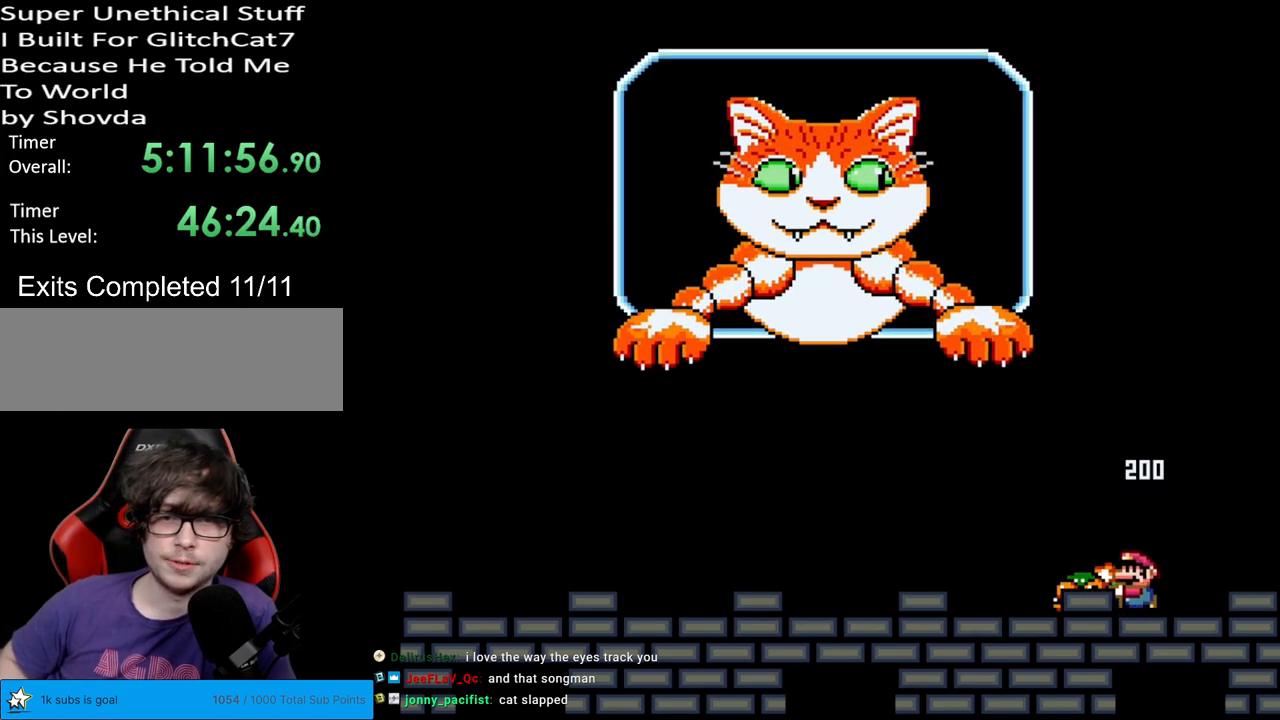
{"buttons": ["Y"], "events": [[17, "DPAD_LEFT", "down"], [233, "DPAD_LEFT", "up"]]}